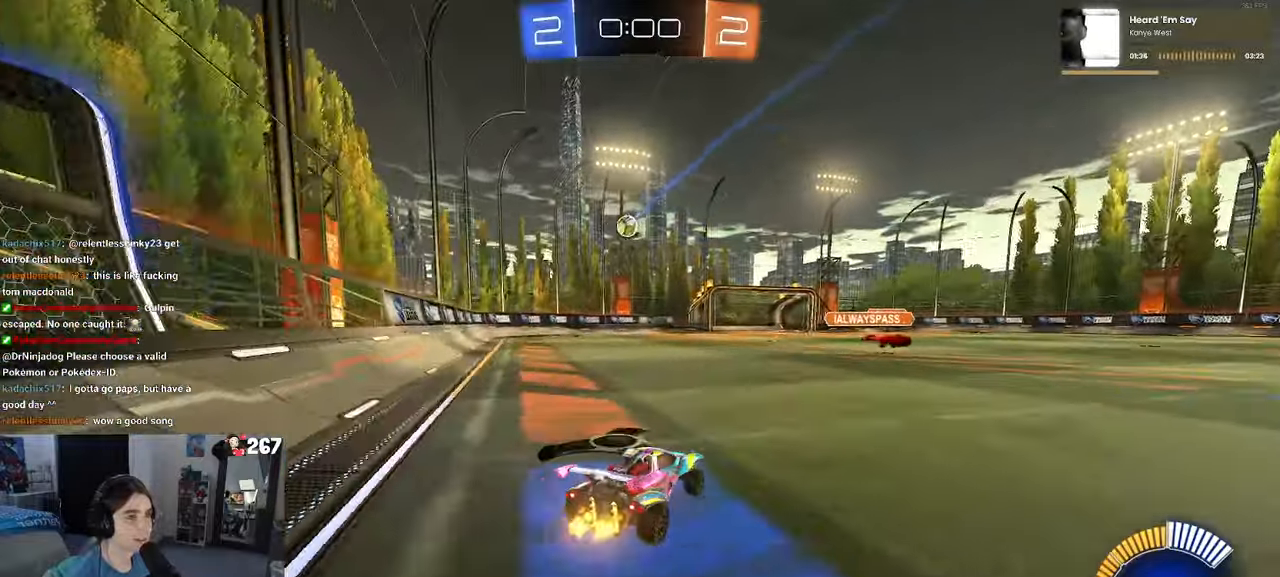
Gameplay with a controller (PlayStation layout); each line is a JSON object with the inputs held at the frame after it. "events" lists button and stick changes between this image and that frame as [ms after this image, input, new state], when the widget could be followed in between. Not read: R2.
{"buttons": [], "left_stick": "left", "right_stick": "center", "events": [[200, "L2", "down"], [300, "left_stick", "center"], [317, "L2", "up"], [417, "left_stick", "left"]]}
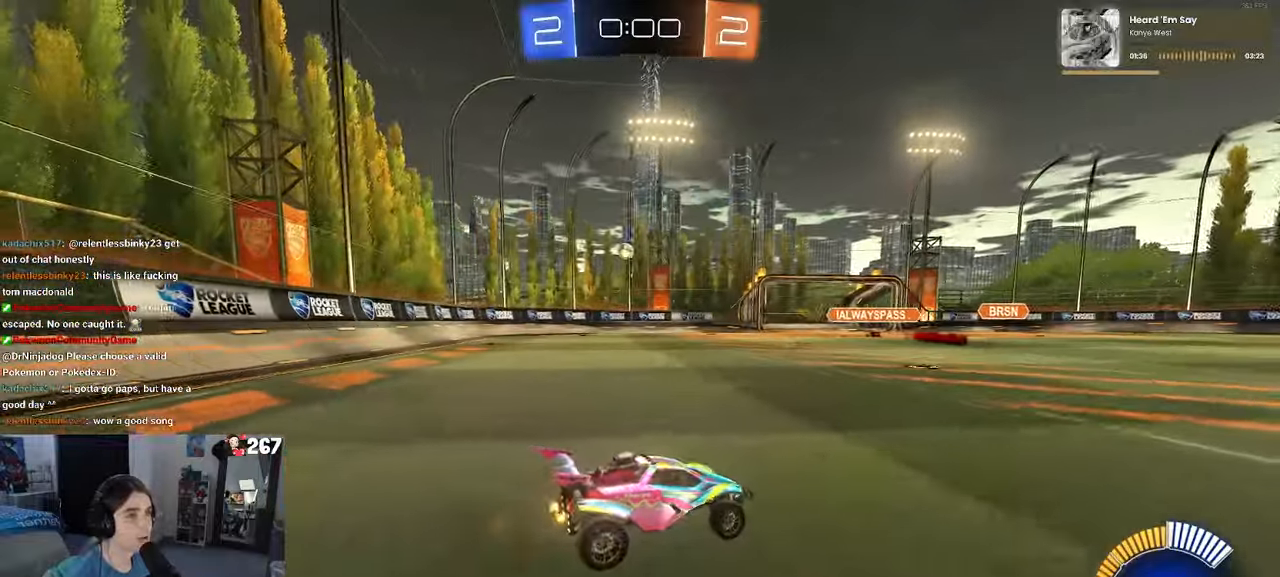
{"buttons": ["CROSS", "L2"], "left_stick": "down-left", "right_stick": "center", "events": [[300, "left_stick", "center"], [400, "L2", "down"], [434, "left_stick", "down-left"], [484, "CROSS", "down"]]}
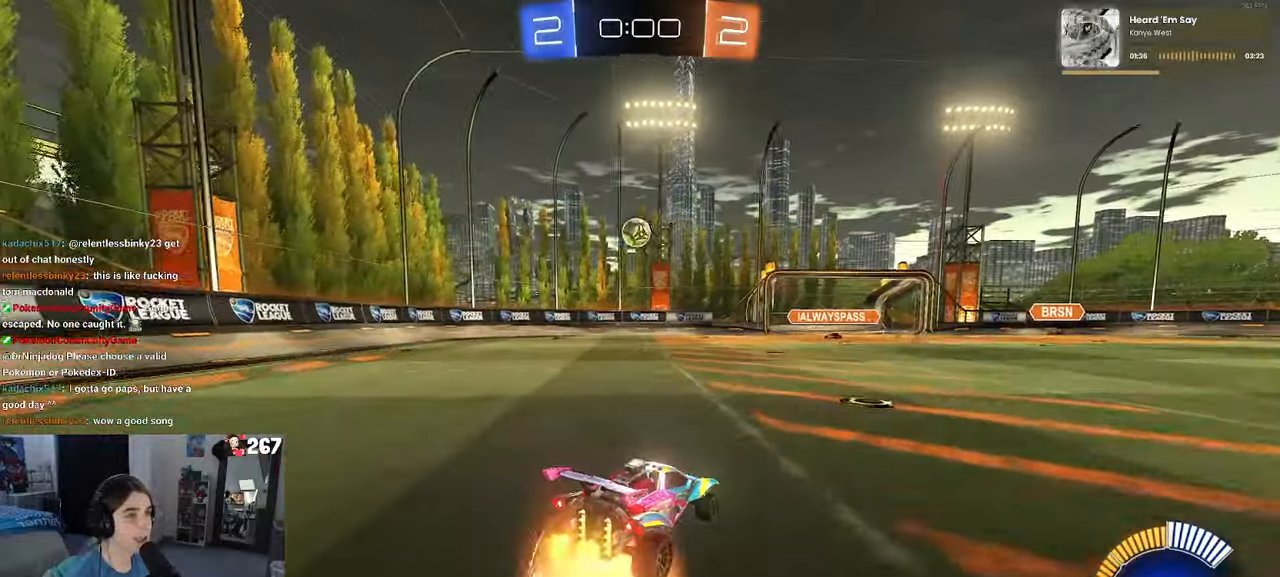
{"buttons": [], "left_stick": "up-left", "right_stick": "center", "events": [[117, "R1", "down"], [167, "CROSS", "up"], [167, "L2", "up"], [184, "R1", "up"], [184, "left_stick", "up-left"], [234, "left_stick", "center"], [467, "left_stick", "up-left"]]}
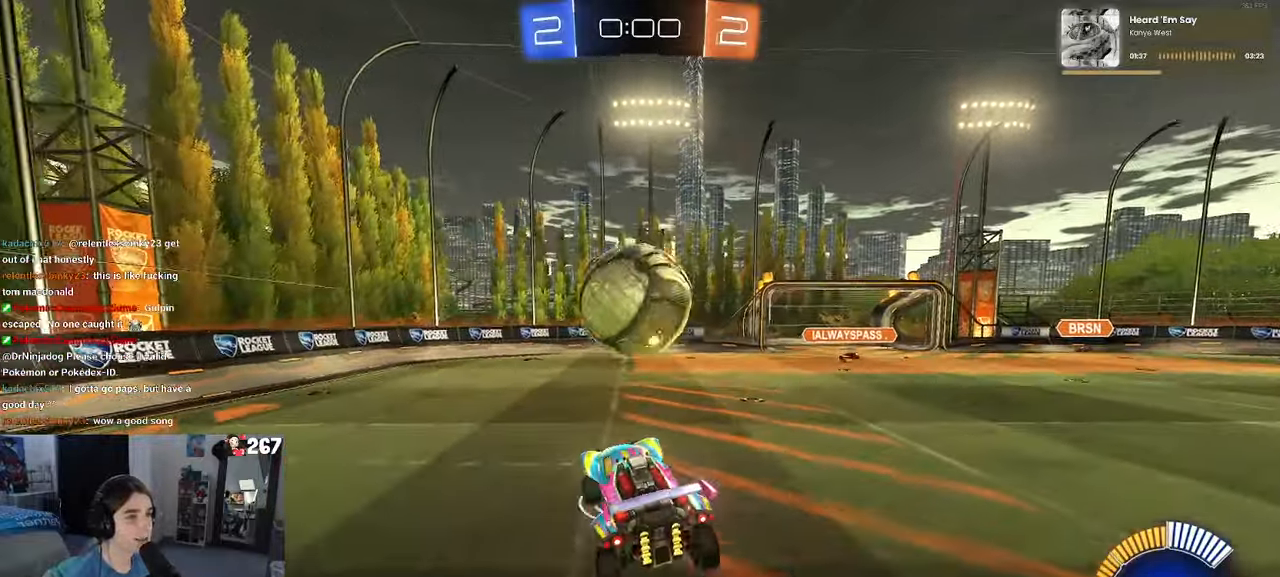
{"buttons": ["SQUARE"], "left_stick": "down", "right_stick": "center", "events": [[50, "CROSS", "down"], [134, "CROSS", "up"], [200, "left_stick", "center"], [250, "left_stick", "down"], [500, "SQUARE", "down"]]}
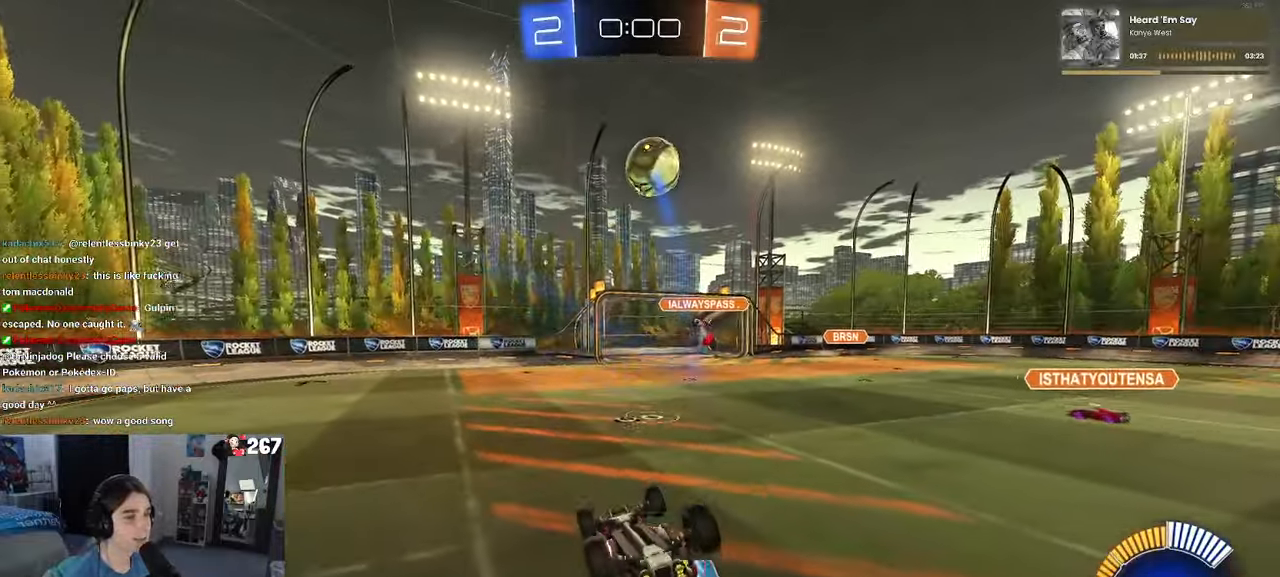
{"buttons": ["R3"], "left_stick": "center", "right_stick": "center", "events": [[67, "left_stick", "down-left"], [217, "SQUARE", "up"], [334, "left_stick", "center"], [384, "R3", "down"]]}
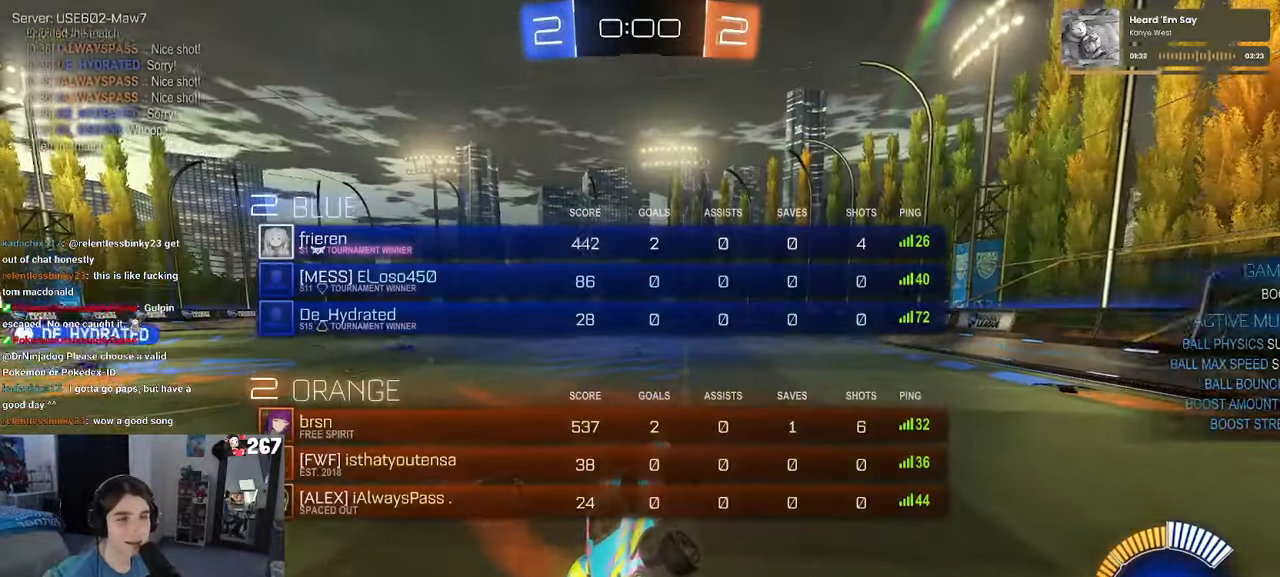
{"buttons": ["R1"], "left_stick": "right", "right_stick": "center", "events": [[167, "R1", "down"], [250, "R3", "up"], [367, "left_stick", "right"]]}
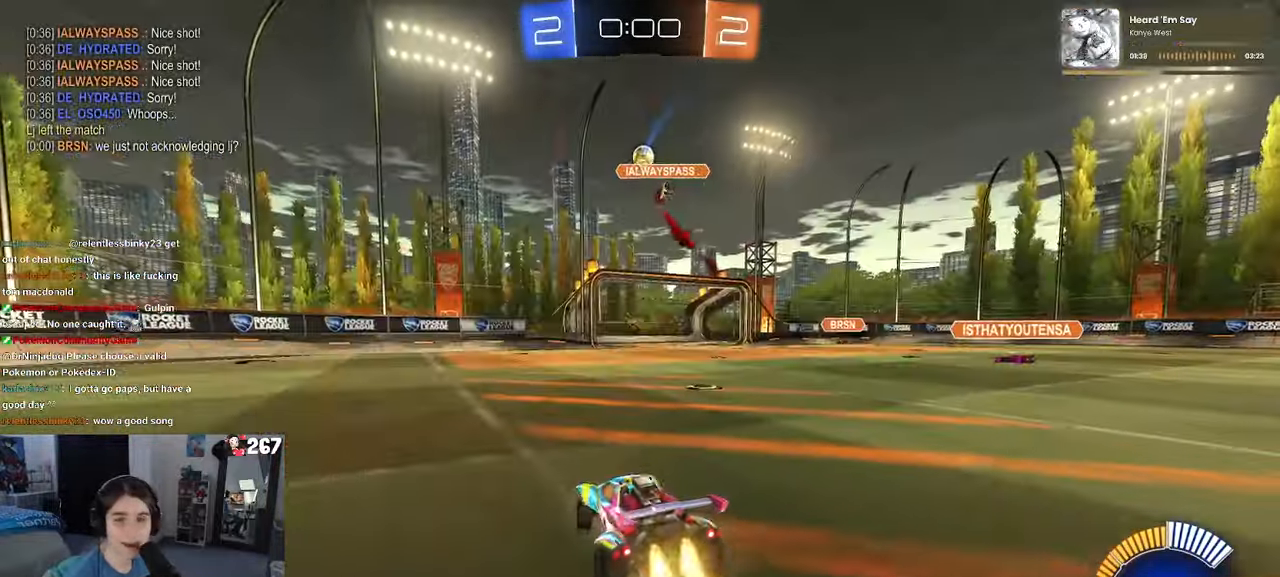
{"buttons": [], "left_stick": "right", "right_stick": "center", "events": [[50, "R1", "up"]]}
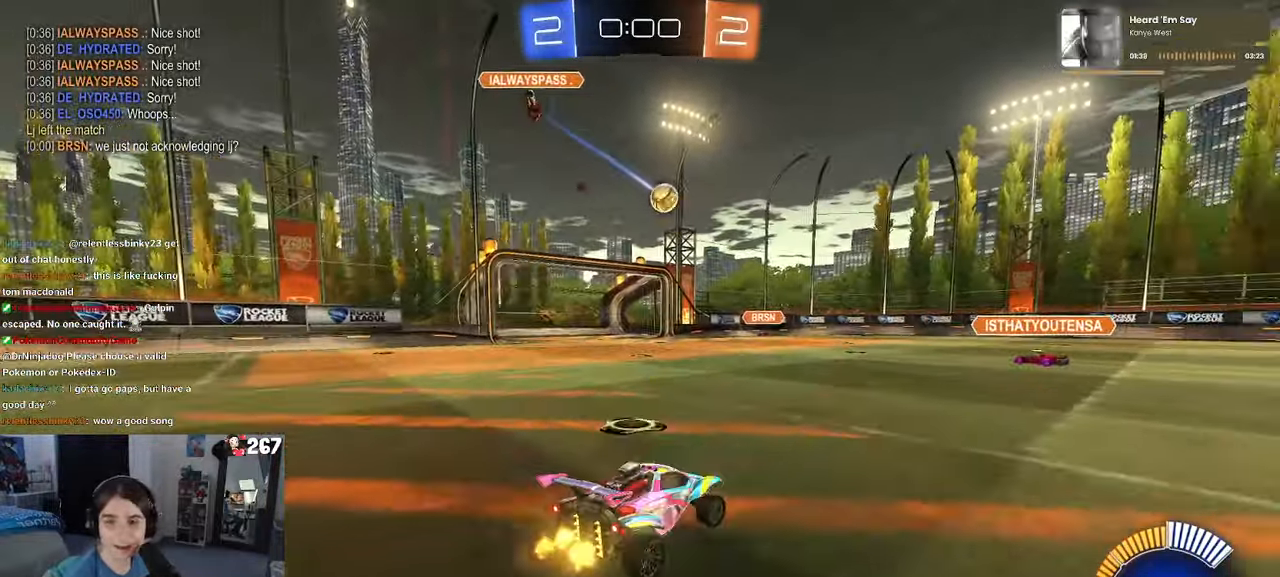
{"buttons": [], "left_stick": "right", "right_stick": "center", "events": []}
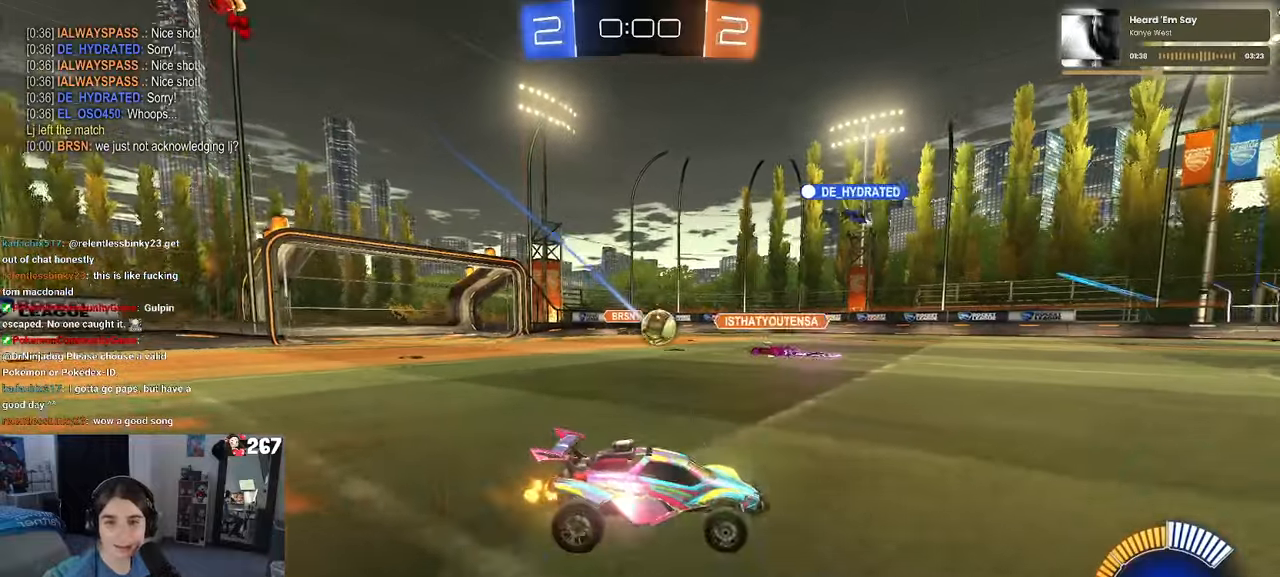
{"buttons": [], "left_stick": "center", "right_stick": "center", "events": [[166, "left_stick", "center"]]}
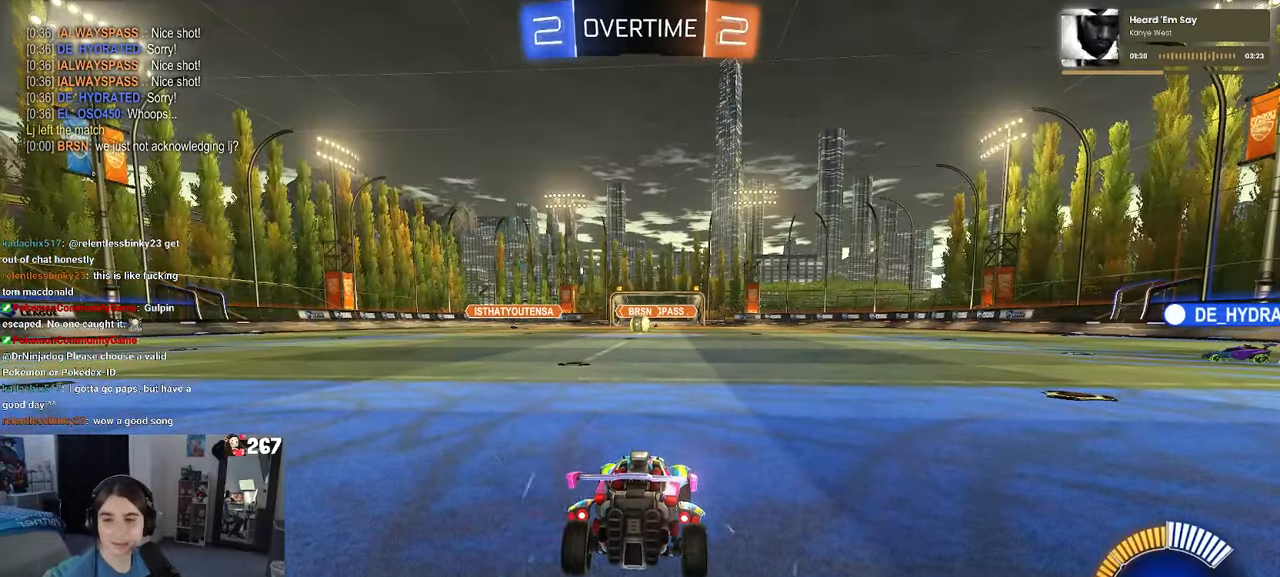
{"buttons": [], "left_stick": "center", "right_stick": "center", "events": []}
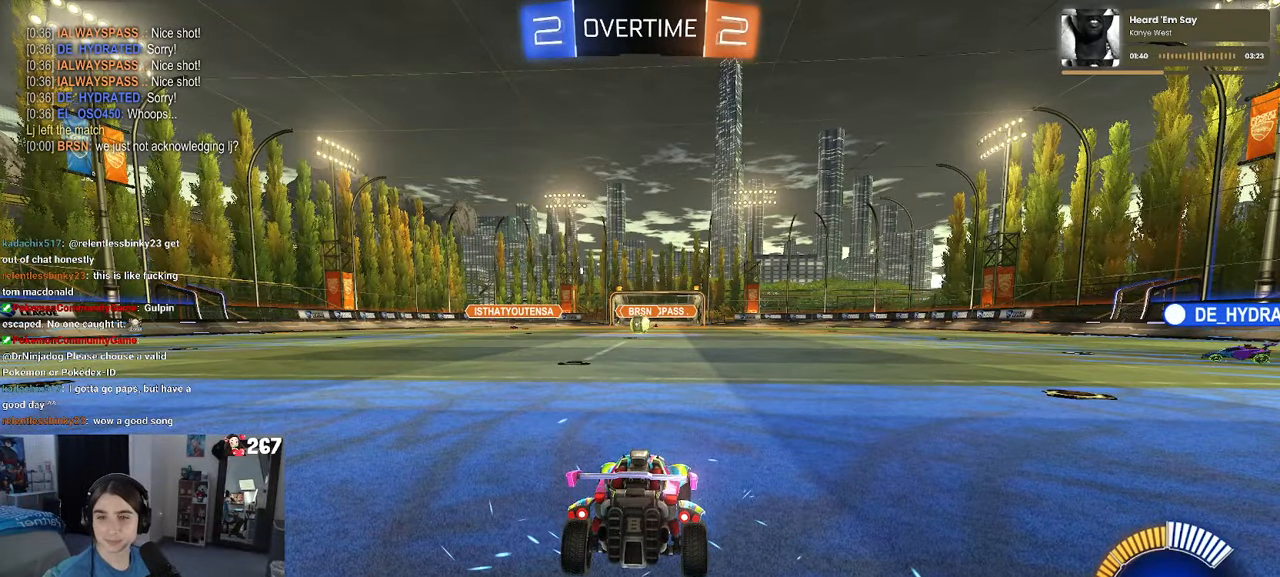
{"buttons": [], "left_stick": "center", "right_stick": "center", "events": []}
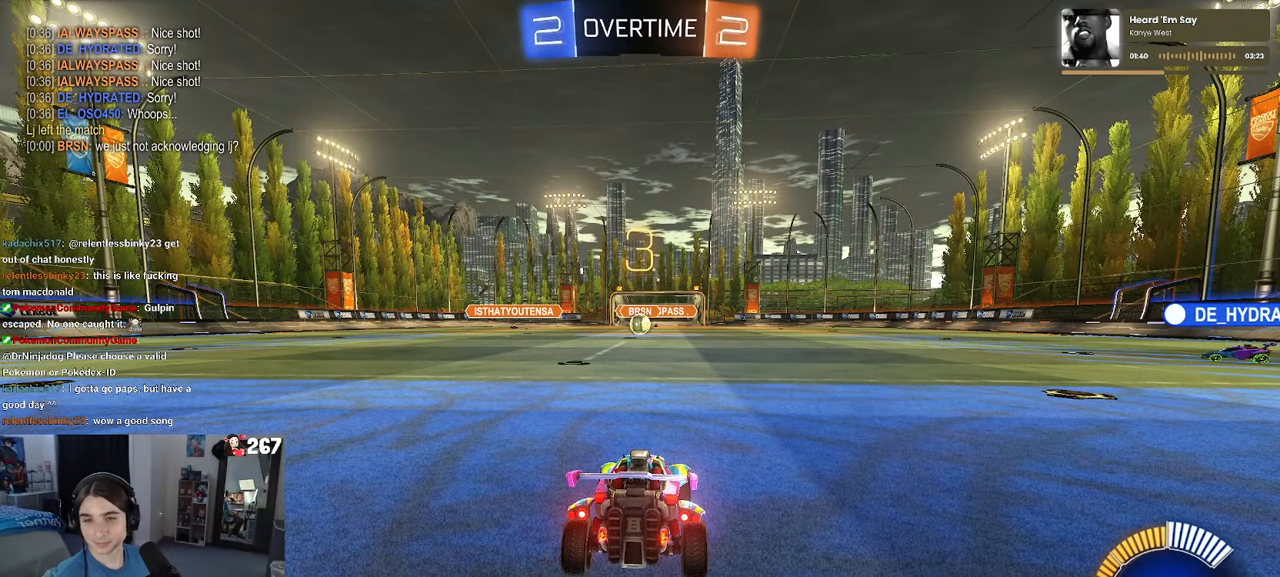
{"buttons": [], "left_stick": "center", "right_stick": "center", "events": []}
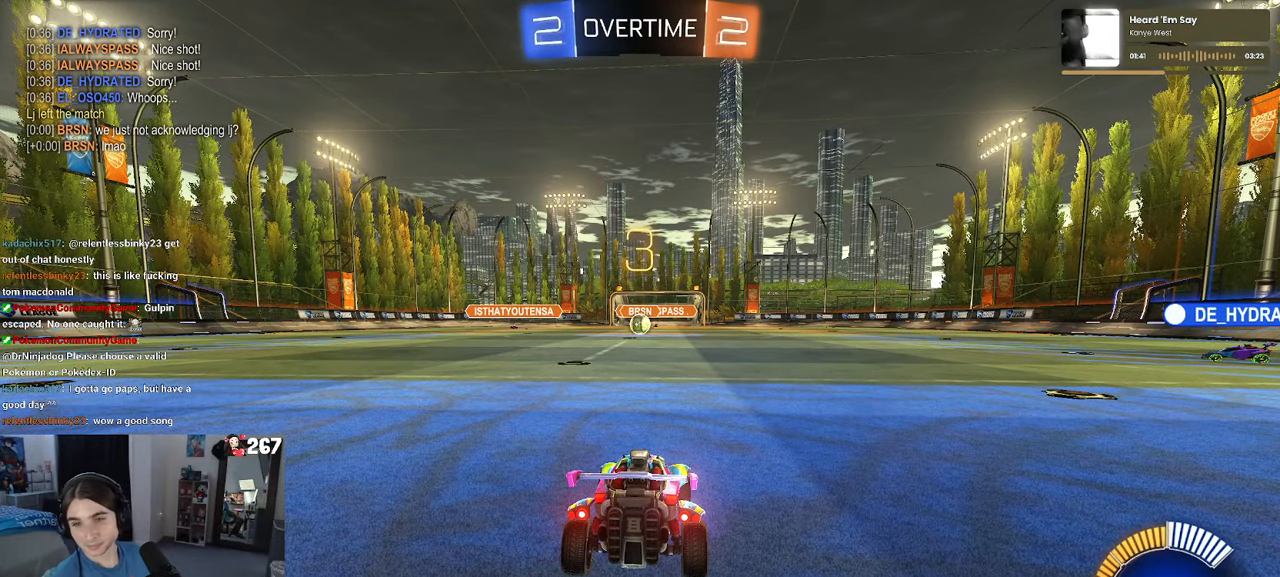
{"buttons": [], "left_stick": "center", "right_stick": "center", "events": []}
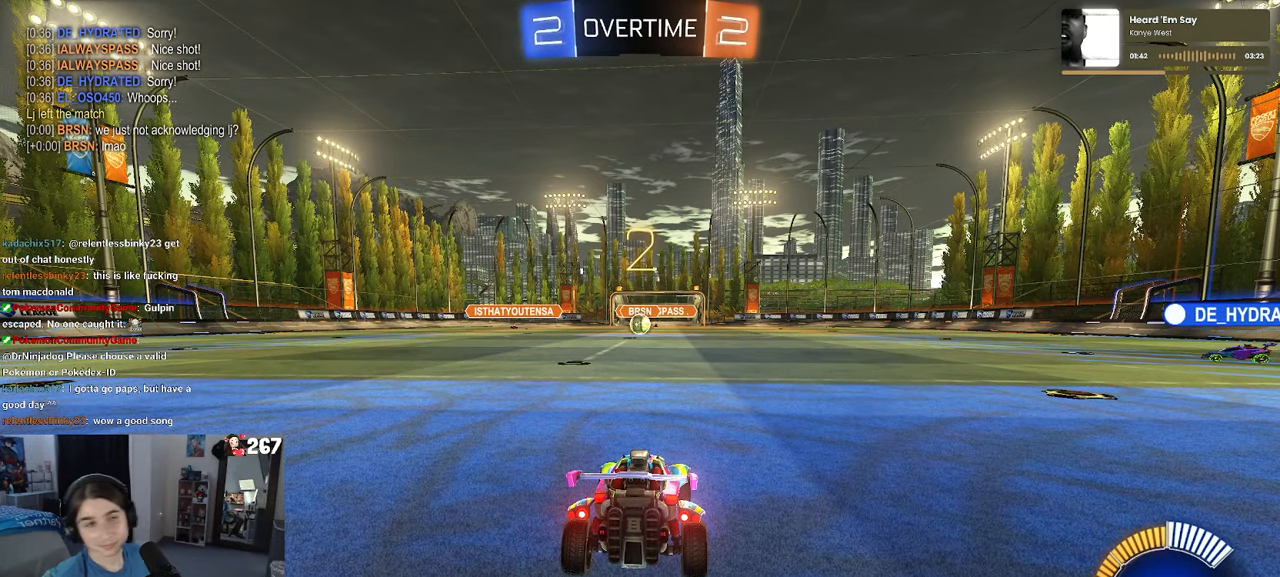
{"buttons": [], "left_stick": "center", "right_stick": "center", "events": []}
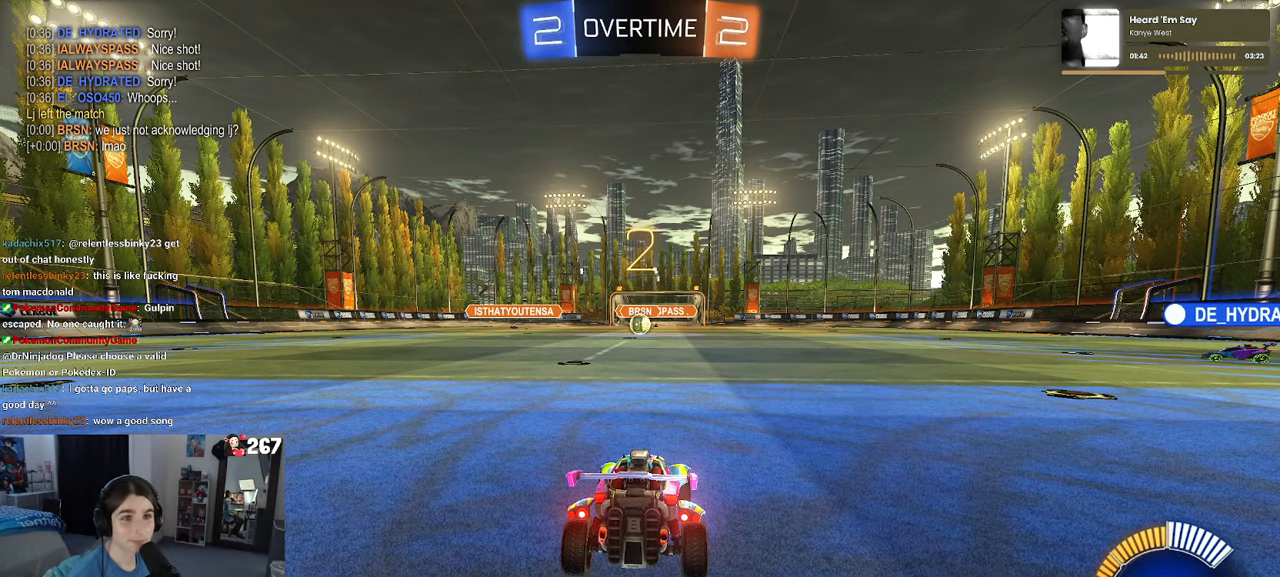
{"buttons": [], "left_stick": "center", "right_stick": "down", "events": [[183, "right_stick", "down"]]}
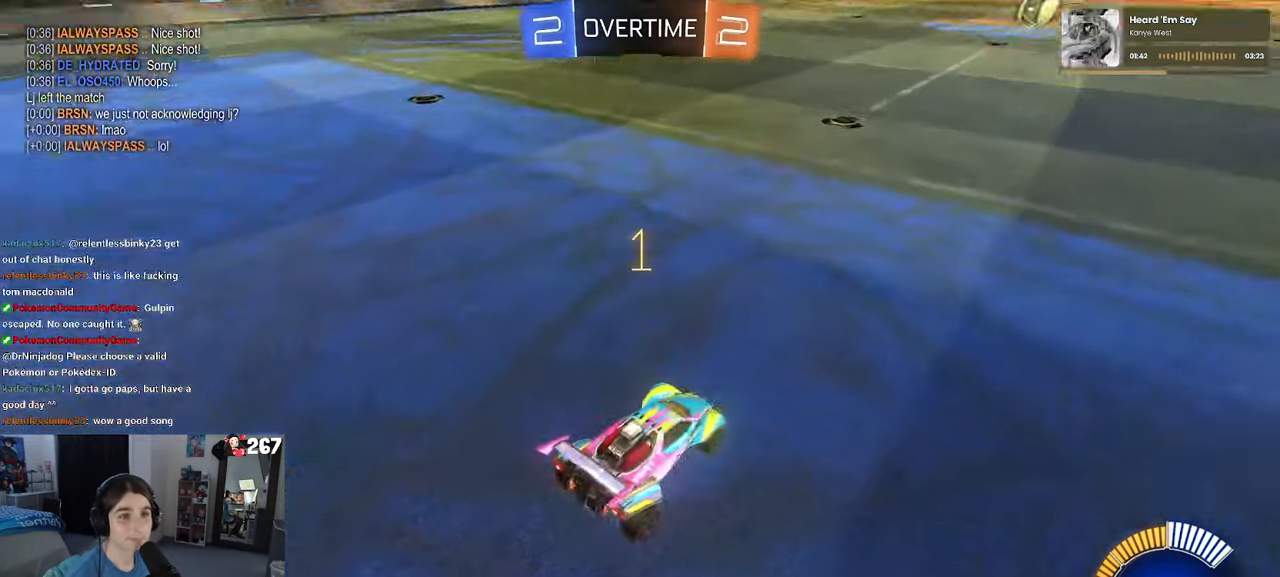
{"buttons": [], "left_stick": "center", "right_stick": "center", "events": [[250, "right_stick", "center"]]}
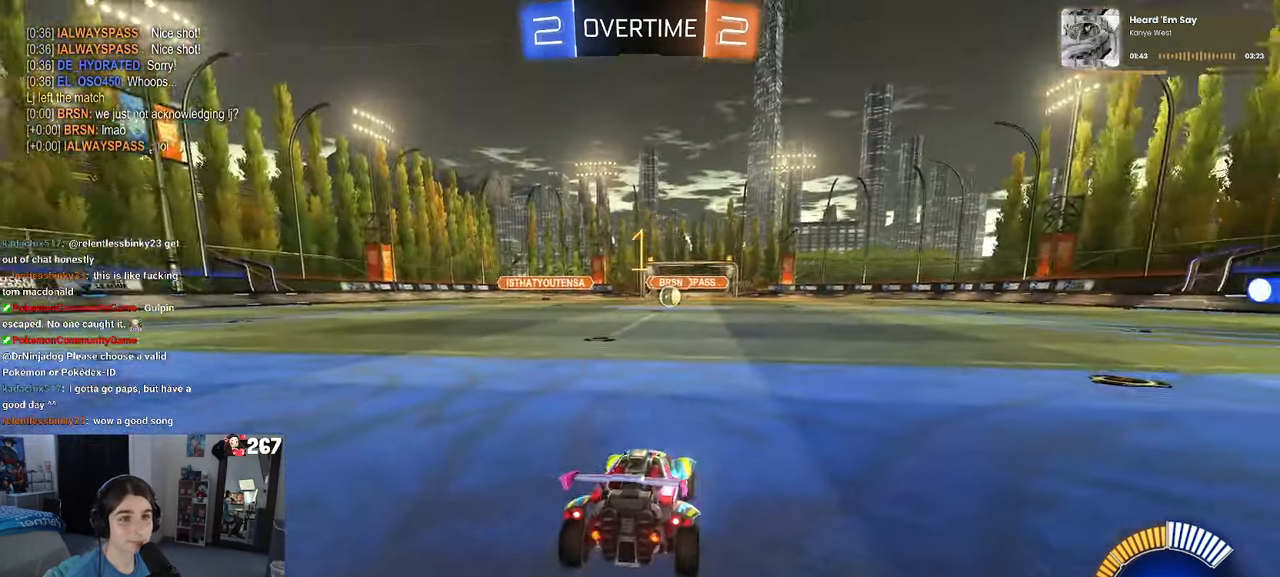
{"buttons": [], "left_stick": "center", "right_stick": "center", "events": []}
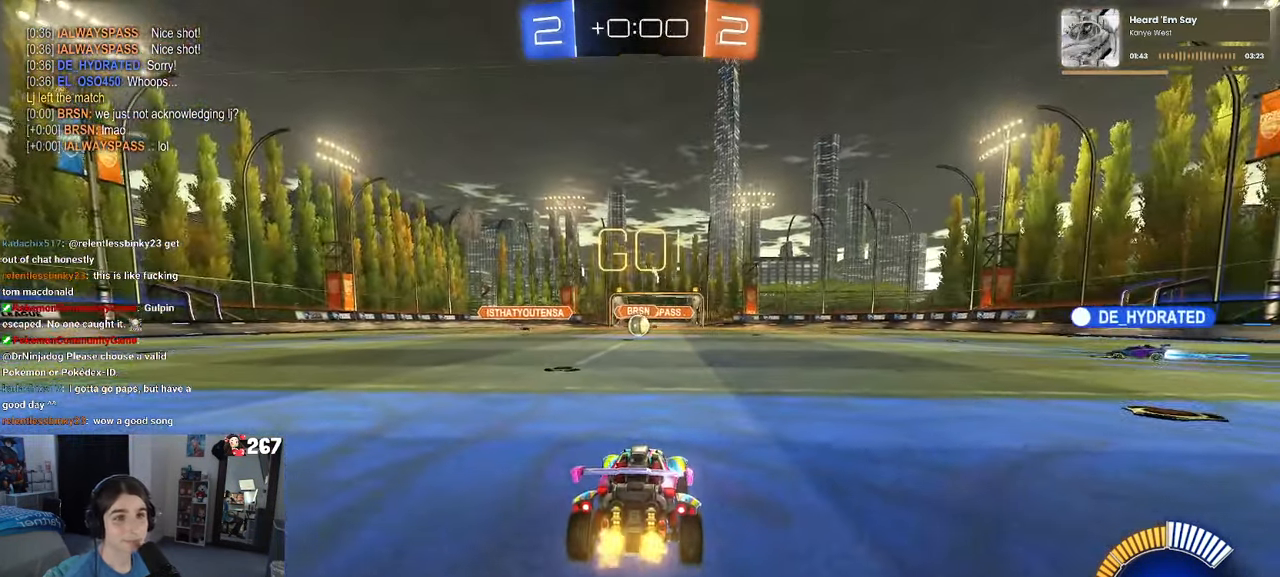
{"buttons": [], "left_stick": "right", "right_stick": "center", "events": [[100, "left_stick", "left"], [400, "left_stick", "center"], [483, "left_stick", "right"]]}
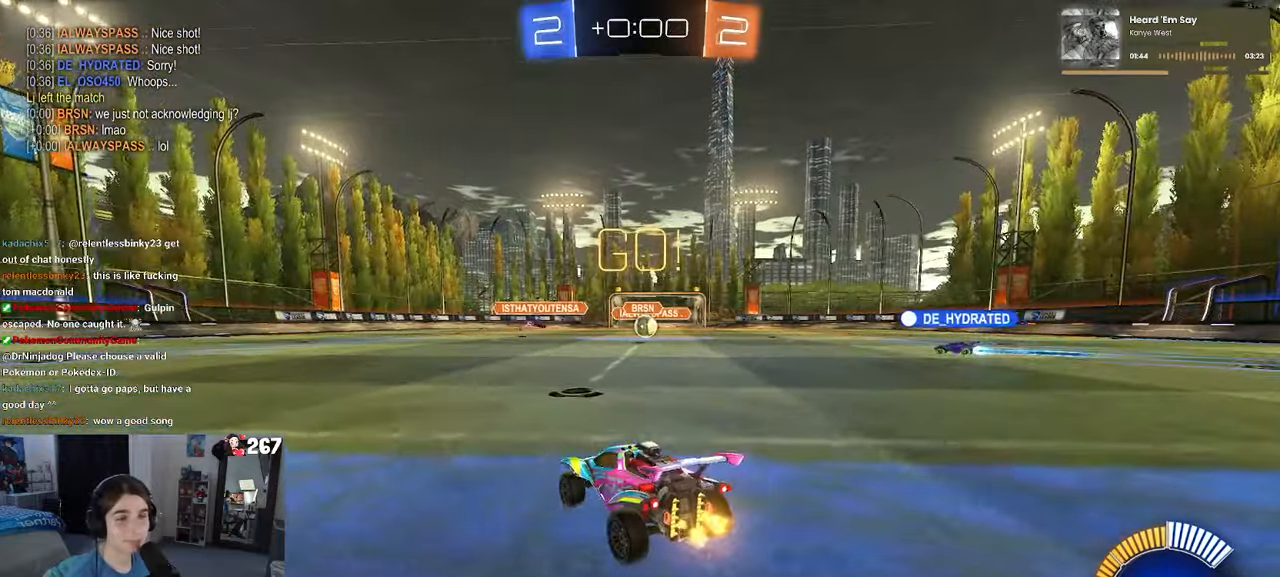
{"buttons": [], "left_stick": "center", "right_stick": "center", "events": [[233, "left_stick", "center"]]}
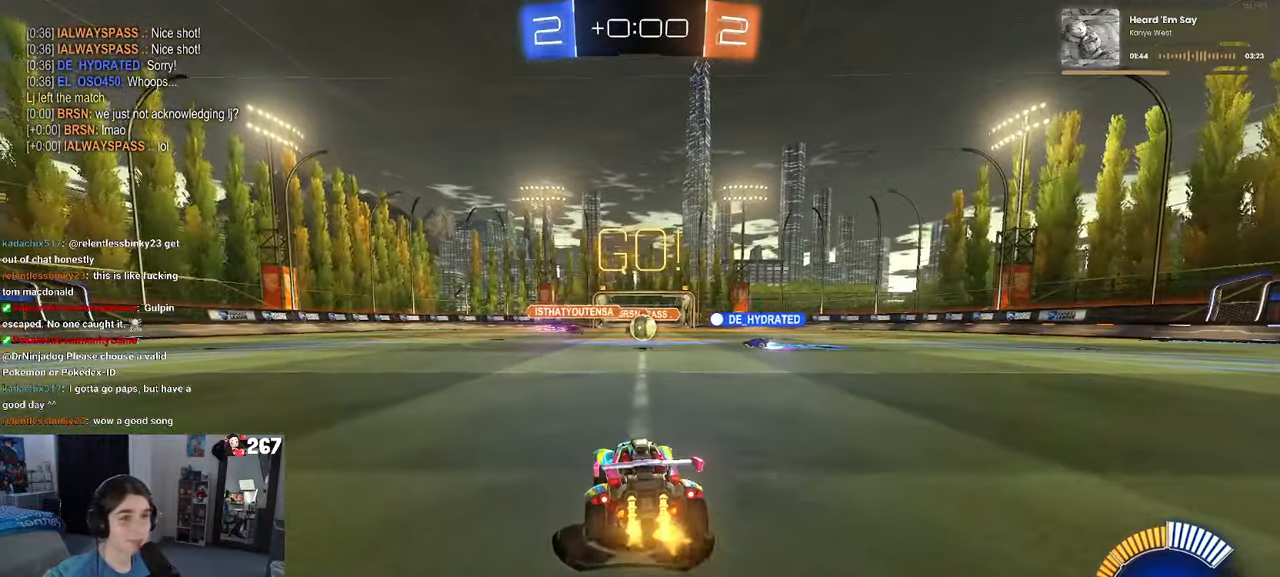
{"buttons": [], "left_stick": "center", "right_stick": "center", "events": []}
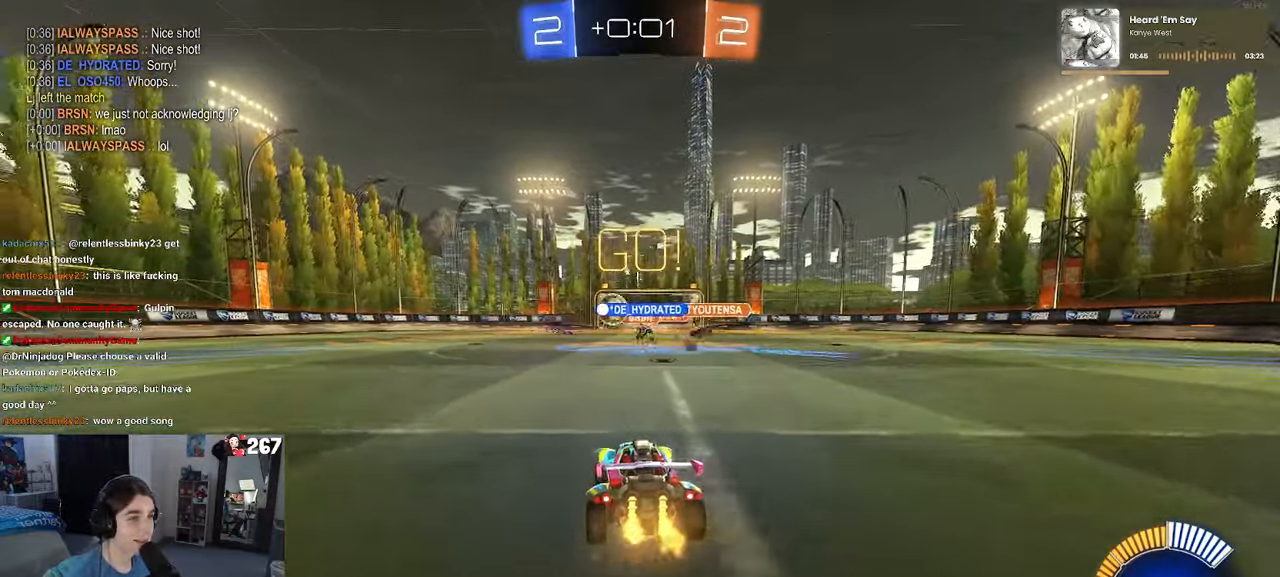
{"buttons": [], "left_stick": "left", "right_stick": "center", "events": [[50, "left_stick", "right"], [150, "left_stick", "center"], [233, "left_stick", "left"]]}
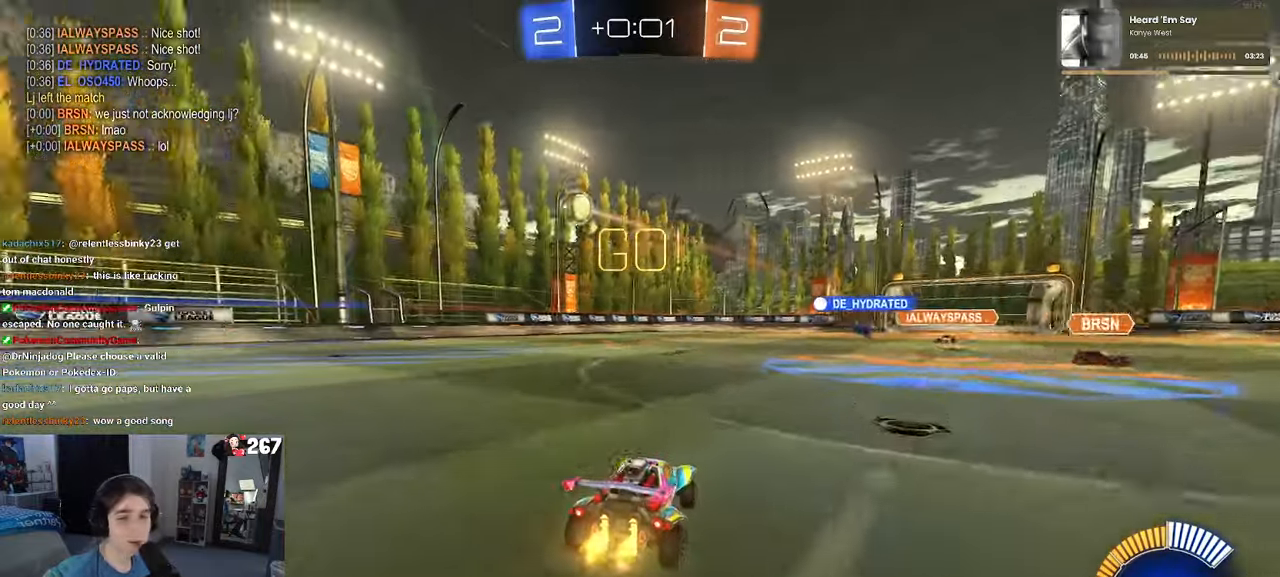
{"buttons": ["L2"], "left_stick": "left", "right_stick": "center", "events": [[100, "L2", "down"]]}
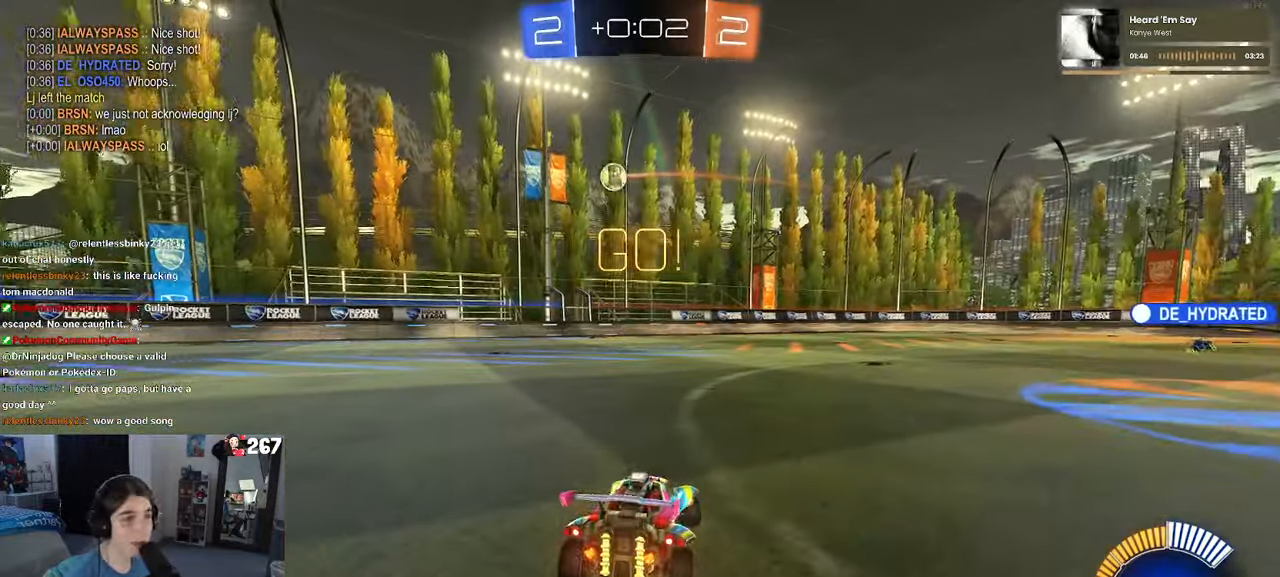
{"buttons": ["CROSS", "L1"], "left_stick": "down-right", "right_stick": "center", "events": [[33, "L2", "up"], [50, "left_stick", "center"], [133, "left_stick", "down-right"], [167, "CROSS", "down"], [350, "CROSS", "up"], [350, "left_stick", "center"], [383, "CROSS", "down"], [400, "left_stick", "down-right"], [433, "L1", "down"]]}
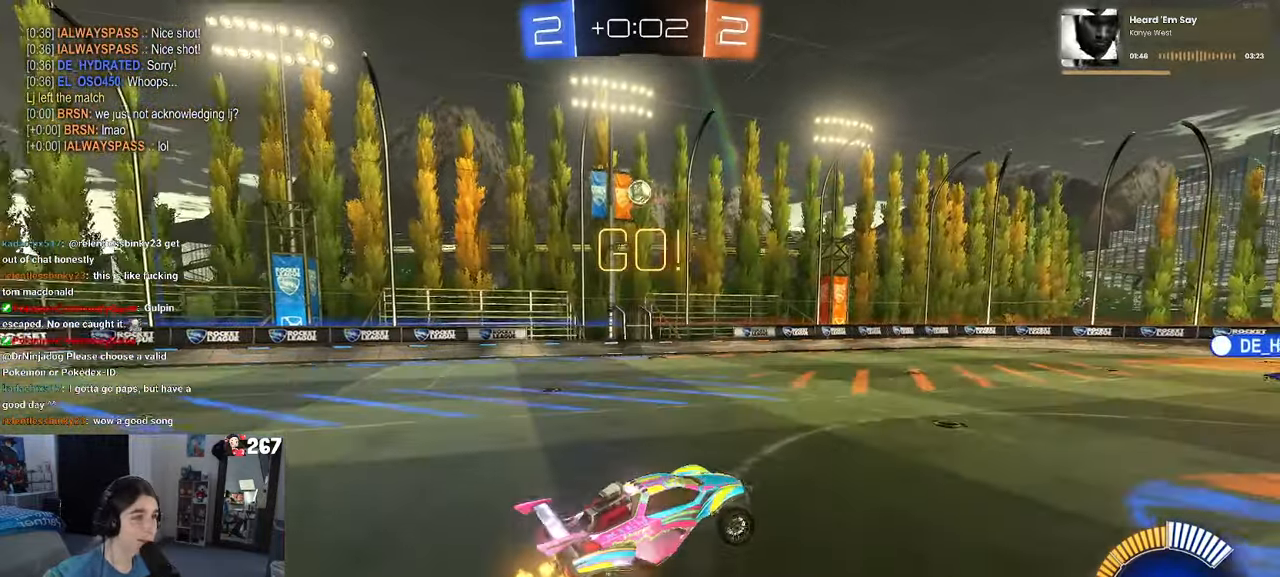
{"buttons": ["L1", "R1"], "left_stick": "down-left", "right_stick": "center", "events": [[33, "CROSS", "up"], [150, "R1", "down"], [150, "left_stick", "up-right"], [233, "left_stick", "up-left"], [433, "left_stick", "down-left"]]}
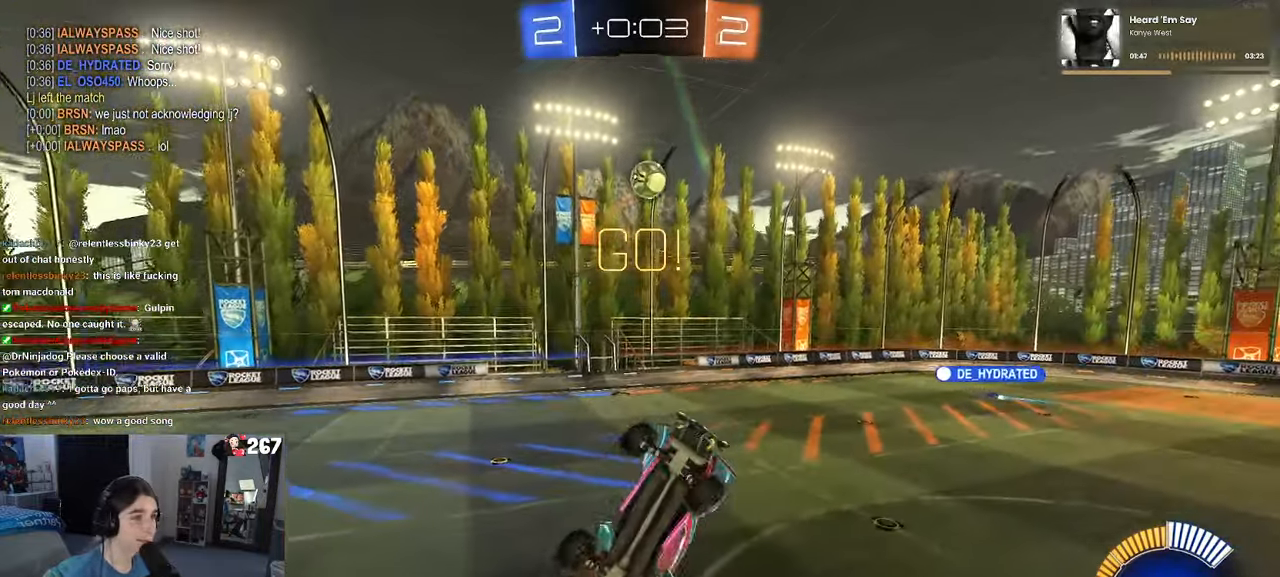
{"buttons": ["L1", "R1"], "left_stick": "down-left", "right_stick": "center", "events": [[67, "R1", "up"], [67, "left_stick", "down-right"], [183, "left_stick", "right"], [300, "left_stick", "up-right"], [367, "R1", "down"], [483, "left_stick", "down-left"]]}
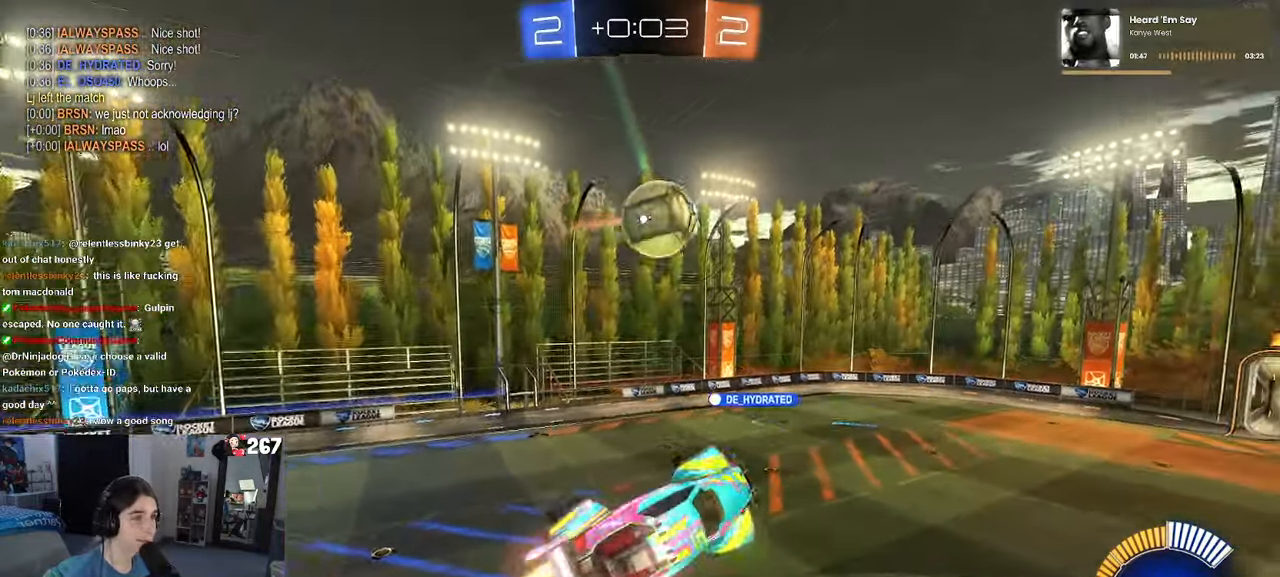
{"buttons": ["L1"], "left_stick": "up-left", "right_stick": "center", "events": [[150, "left_stick", "up-right"], [350, "R1", "up"], [350, "left_stick", "up-left"]]}
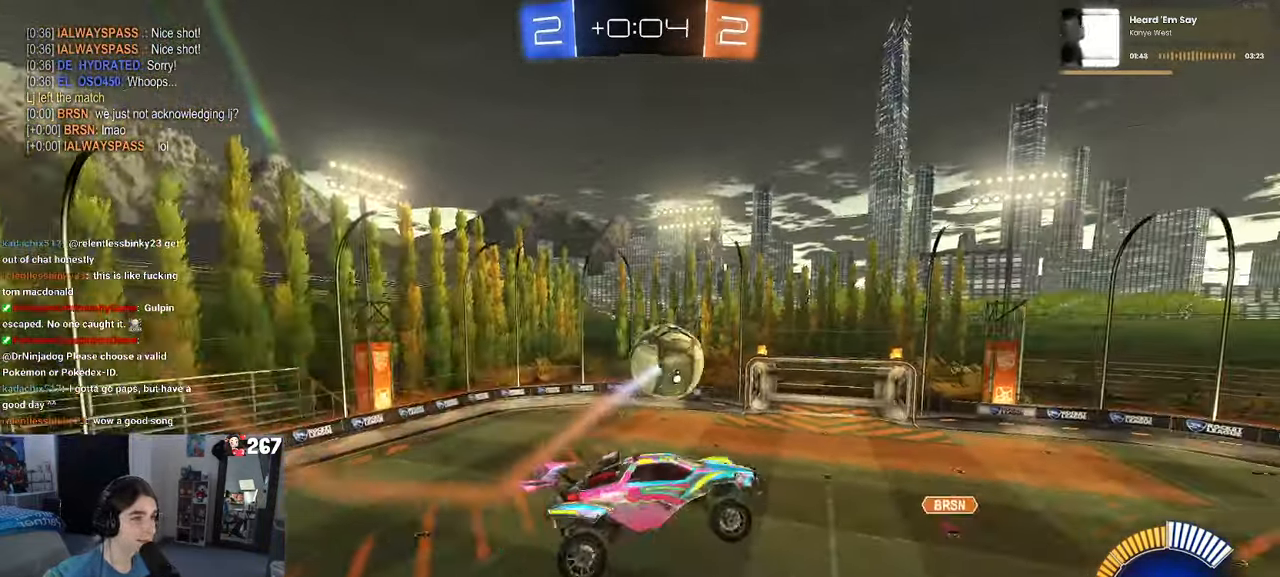
{"buttons": ["L1"], "left_stick": "down-right", "right_stick": "center", "events": [[67, "left_stick", "down"], [117, "left_stick", "down-right"], [233, "L1", "up"], [467, "L1", "down"]]}
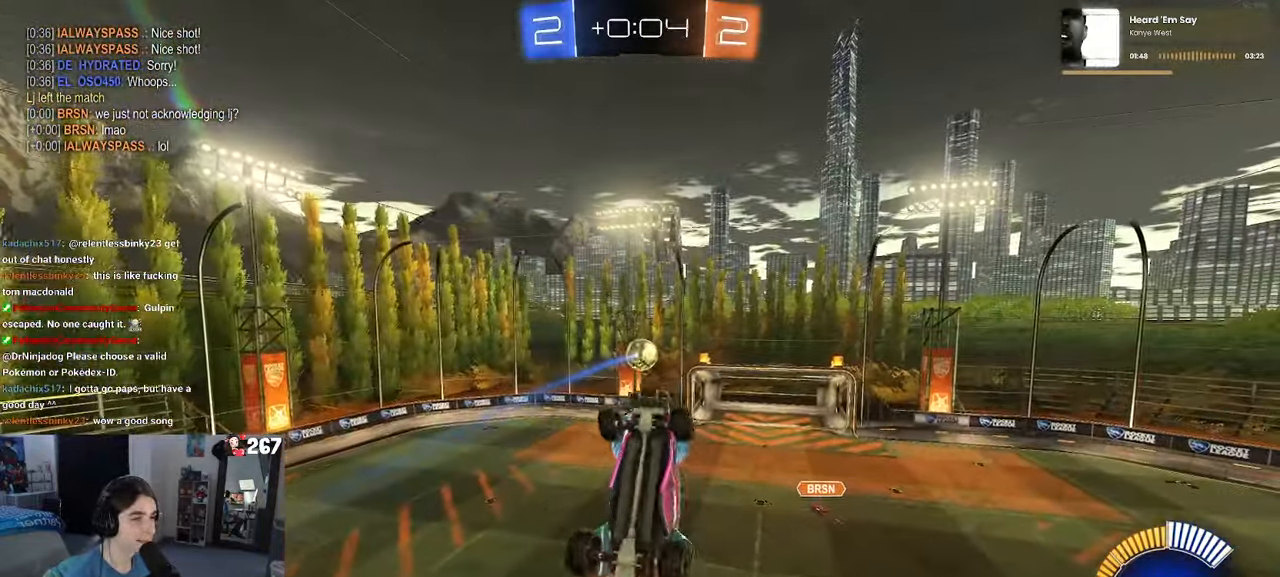
{"buttons": [], "left_stick": "left", "right_stick": "center", "events": [[200, "left_stick", "up-right"], [250, "L1", "up"], [367, "left_stick", "center"], [417, "left_stick", "left"]]}
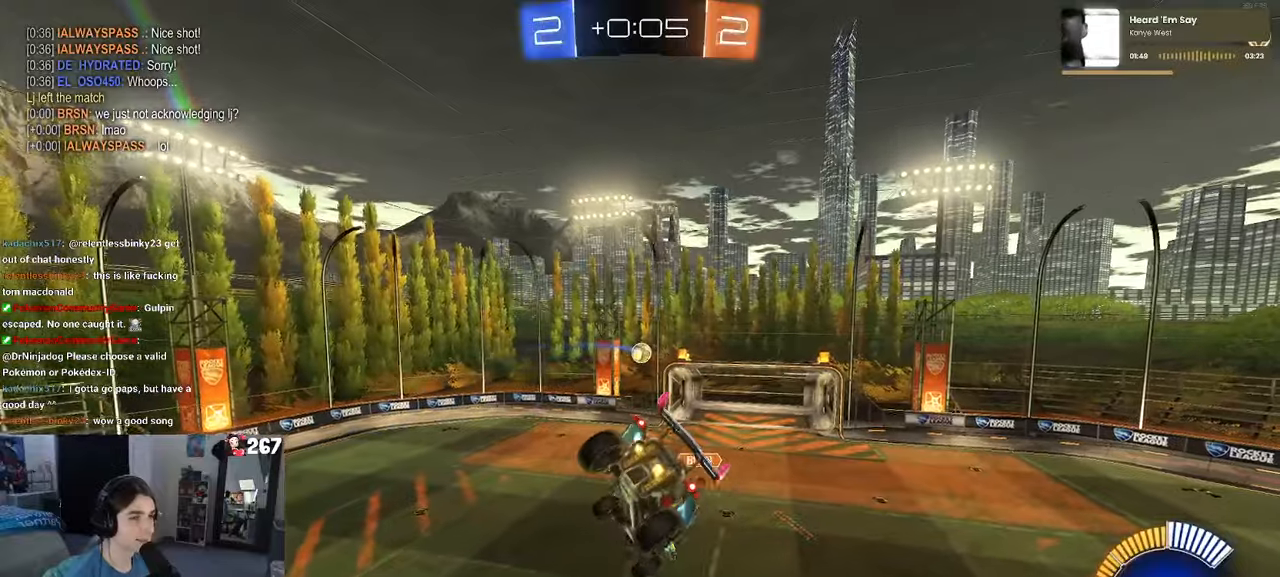
{"buttons": ["SQUARE"], "left_stick": "down-right", "right_stick": "center", "events": [[67, "SQUARE", "down"], [200, "left_stick", "center"], [217, "SQUARE", "up"], [367, "left_stick", "down-right"], [384, "SQUARE", "down"]]}
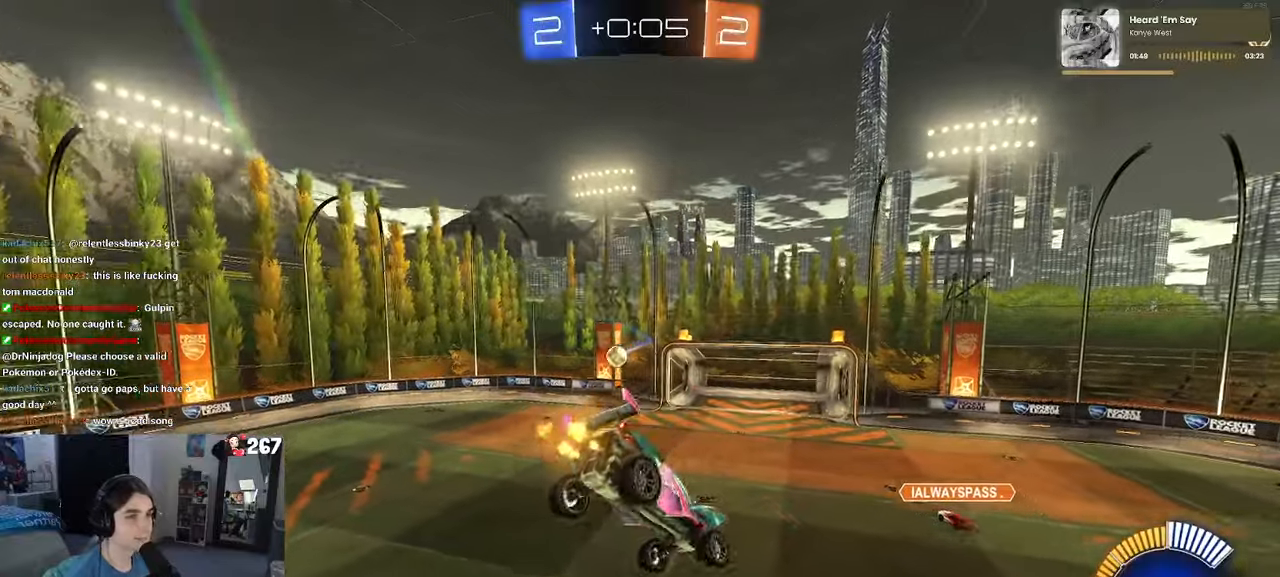
{"buttons": [], "left_stick": "center", "right_stick": "center", "events": [[17, "SQUARE", "up"], [17, "left_stick", "center"], [234, "left_stick", "down"], [367, "left_stick", "center"]]}
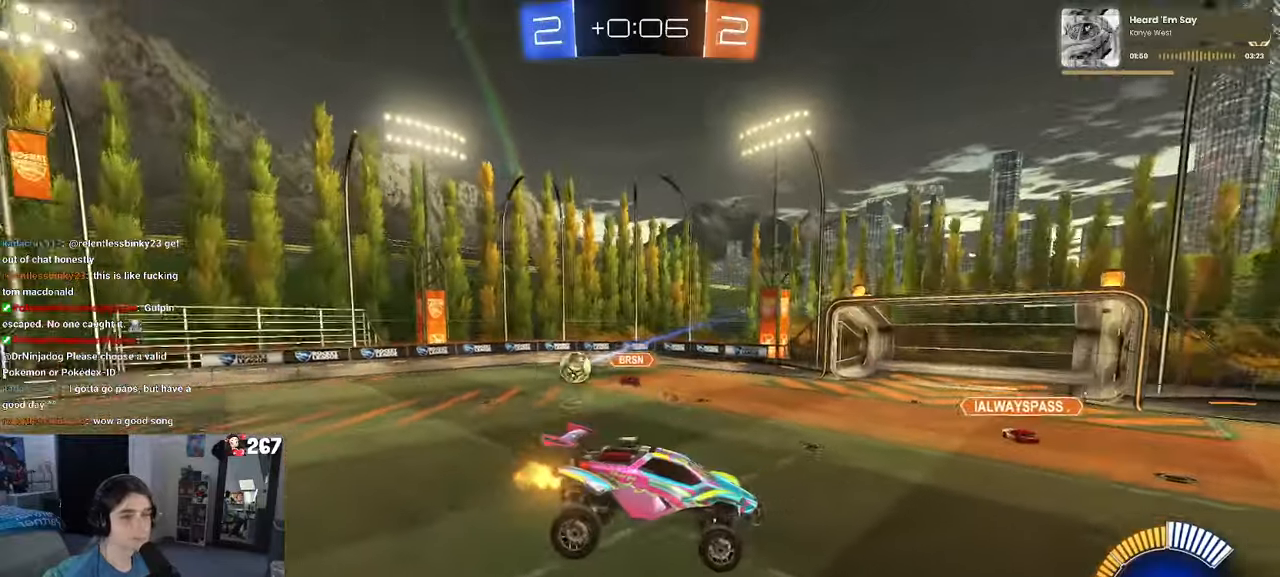
{"buttons": ["R1"], "left_stick": "right", "right_stick": "center", "events": [[17, "left_stick", "right"], [350, "R1", "down"]]}